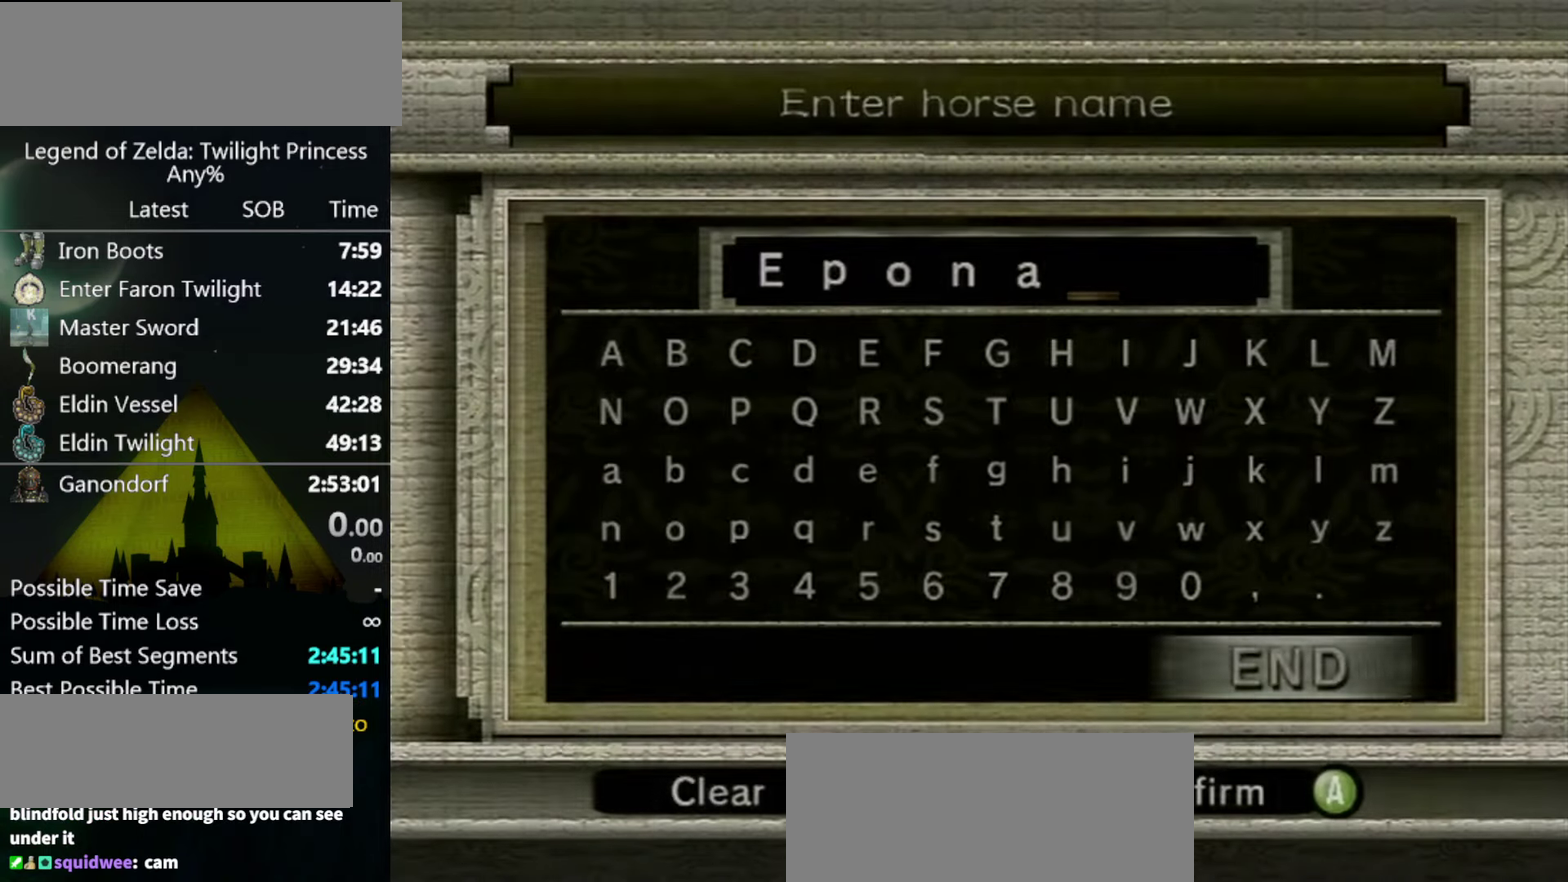
Gameplay with a controller (Nintendo layout); each line is a JSON object with the inputs held at the frame after it. "events" lists button and stick changes between this image and that frame as [ms after this image, input, new state], when the widget could be followed in between. Not read: L3 R3 START.
{"buttons": [], "left_stick": "center", "right_stick": "center", "events": [[67, "A", "down"], [134, "A", "up"], [200, "A", "down"], [267, "A", "up"], [400, "A", "down"], [467, "A", "up"]]}
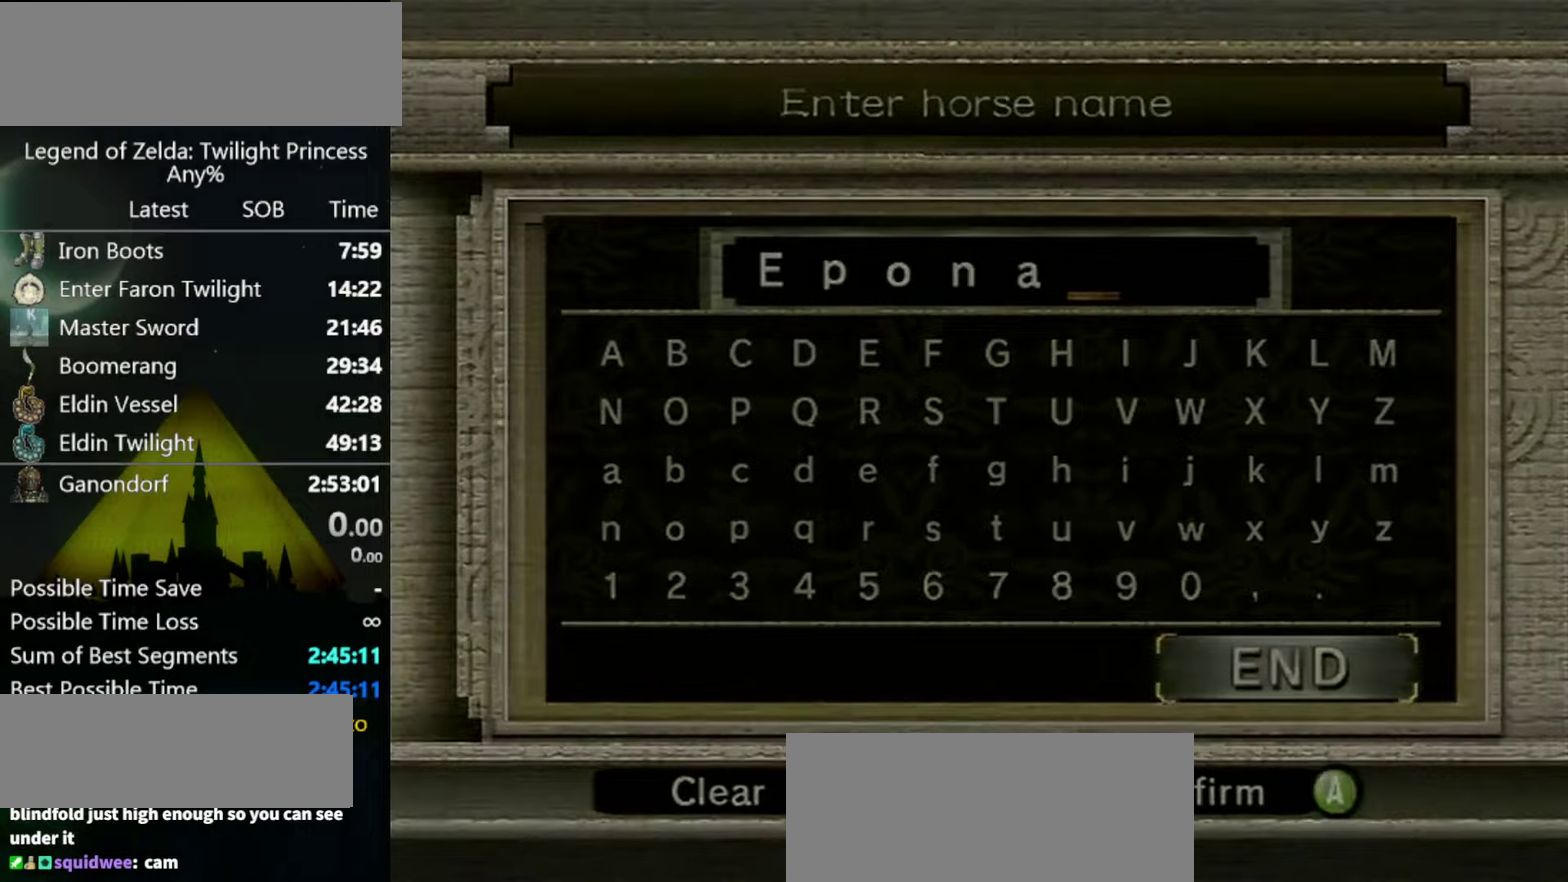
{"buttons": ["A"], "left_stick": "center", "right_stick": "center", "events": [[33, "A", "down"], [100, "A", "up"], [200, "A", "down"], [267, "A", "up"], [467, "A", "down"]]}
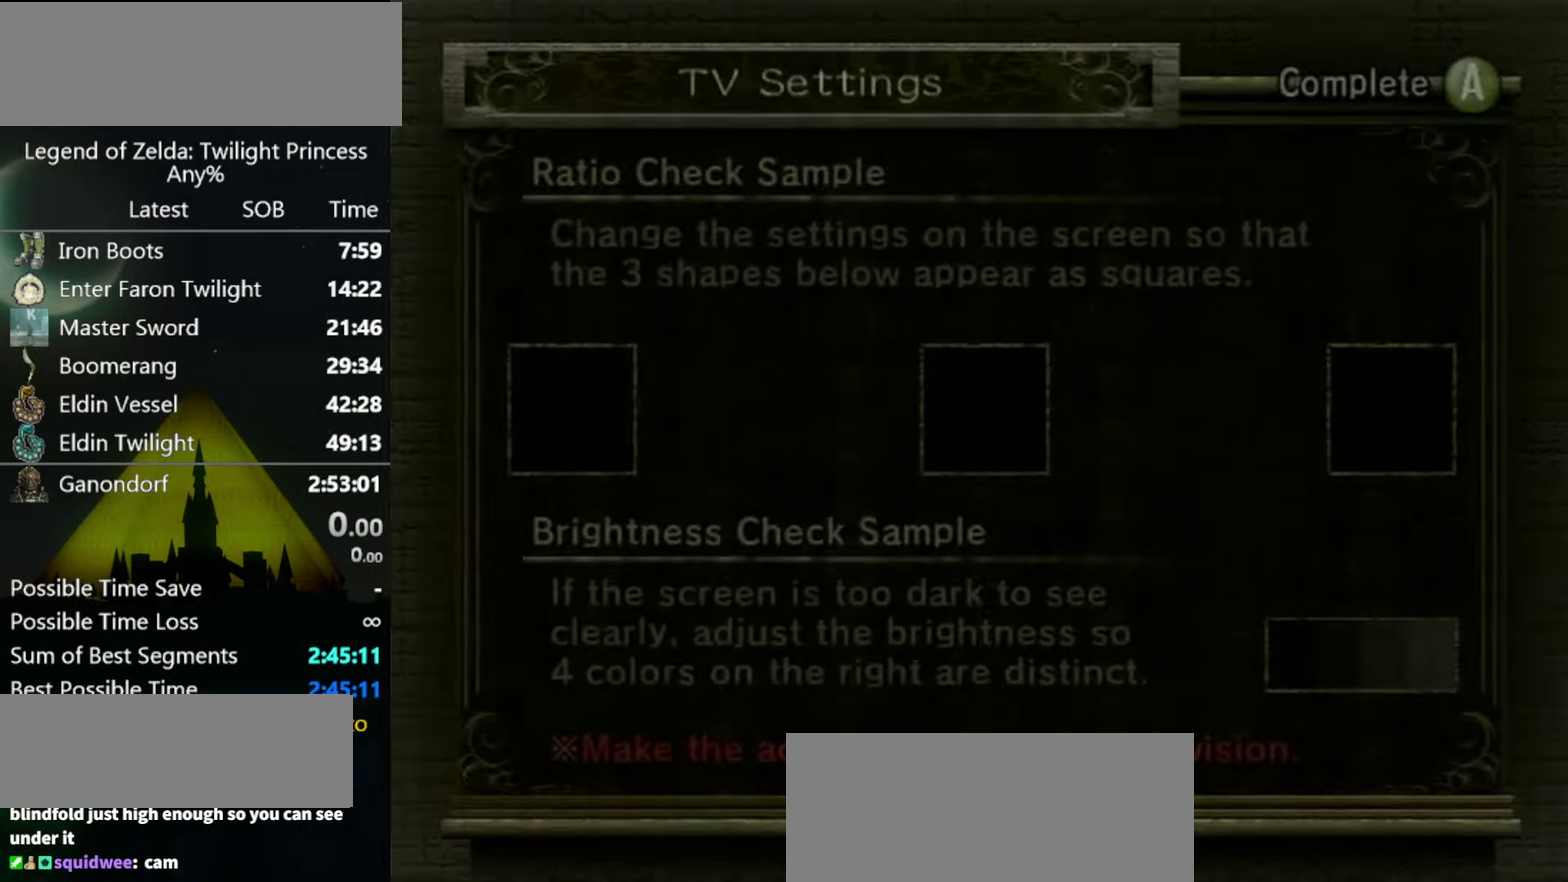
{"buttons": ["A"], "left_stick": "center", "right_stick": "center", "events": [[133, "A", "up"], [200, "A", "down"], [300, "A", "up"], [367, "A", "down"], [433, "A", "up"], [500, "A", "down"]]}
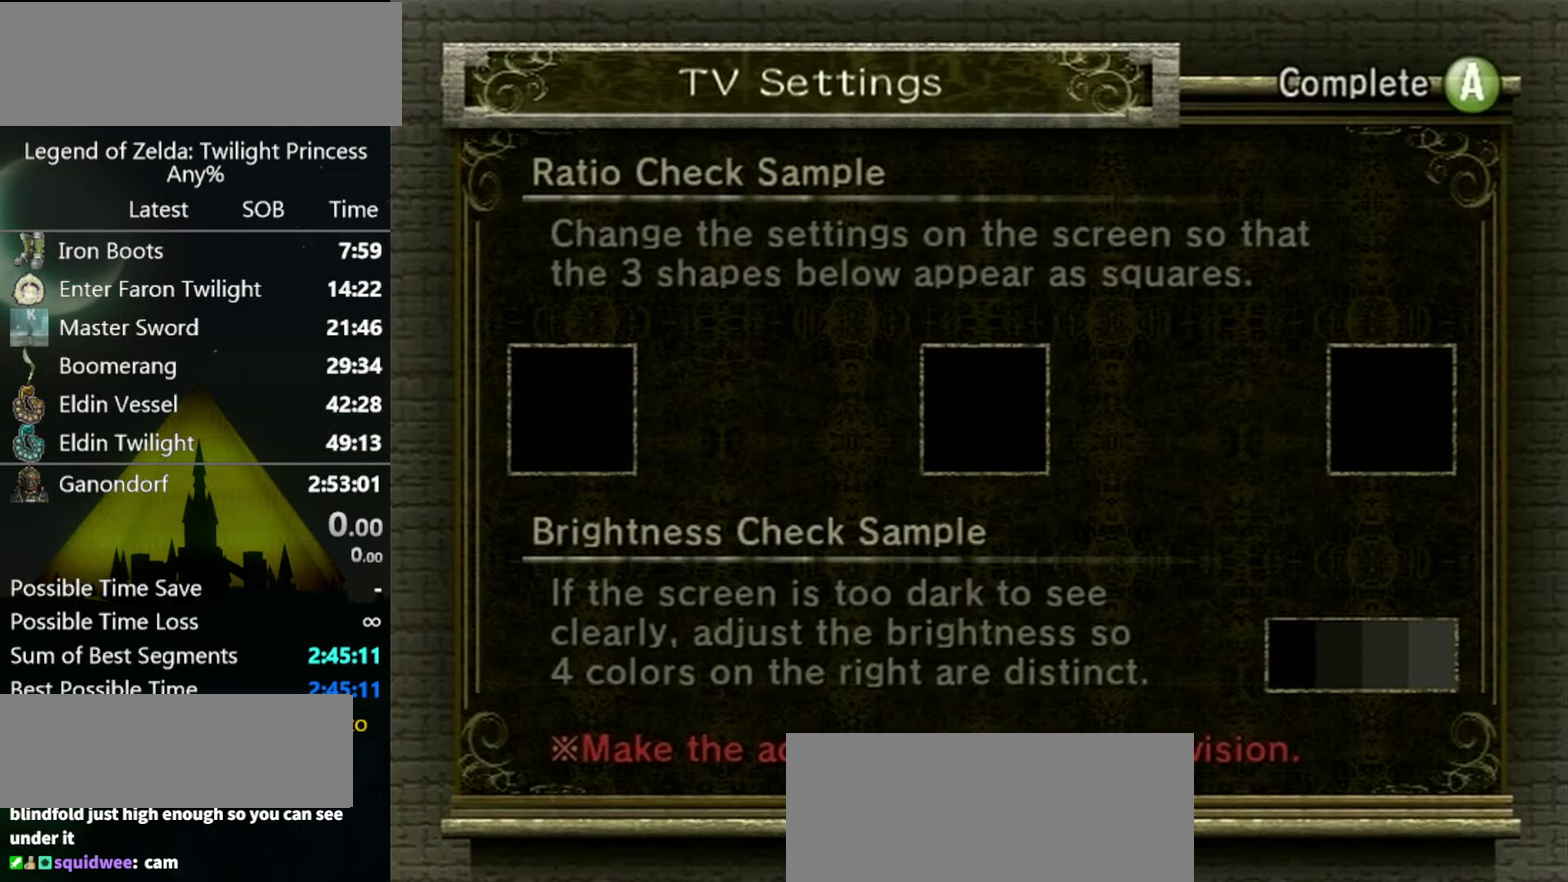
{"buttons": [], "left_stick": "center", "right_stick": "center", "events": [[233, "A", "up"], [333, "A", "down"], [400, "A", "up"]]}